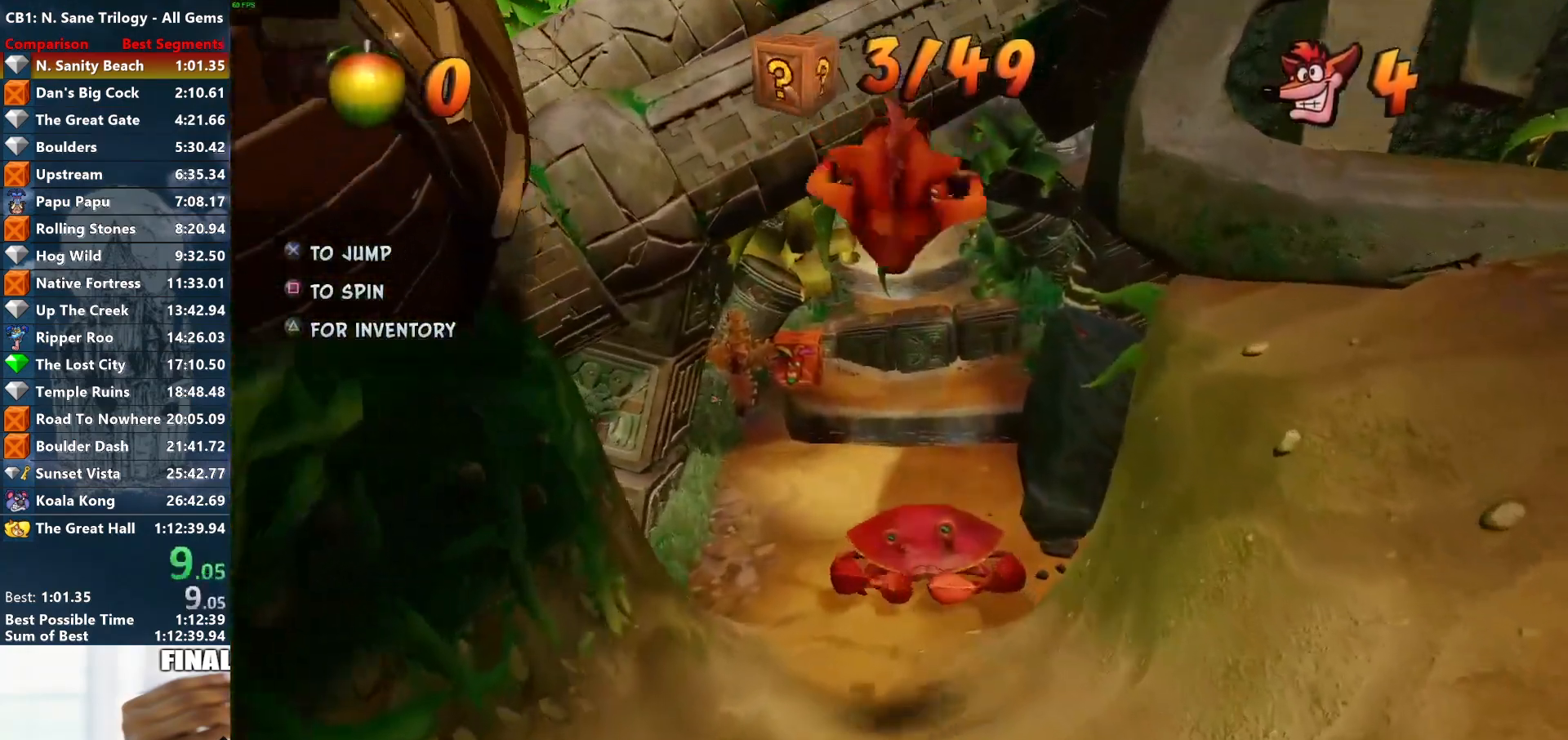
Gameplay with a controller (PlayStation layout); each line is a JSON object with the inputs held at the frame after it. "events" lists button and stick changes between this image and that frame as [ms after this image, input, new state], when the widget could be followed in between. Not read: right_stick.
{"buttons": ["CROSS"], "left_stick": "up", "events": [[100, "SQUARE", "up"], [250, "CROSS", "down"]]}
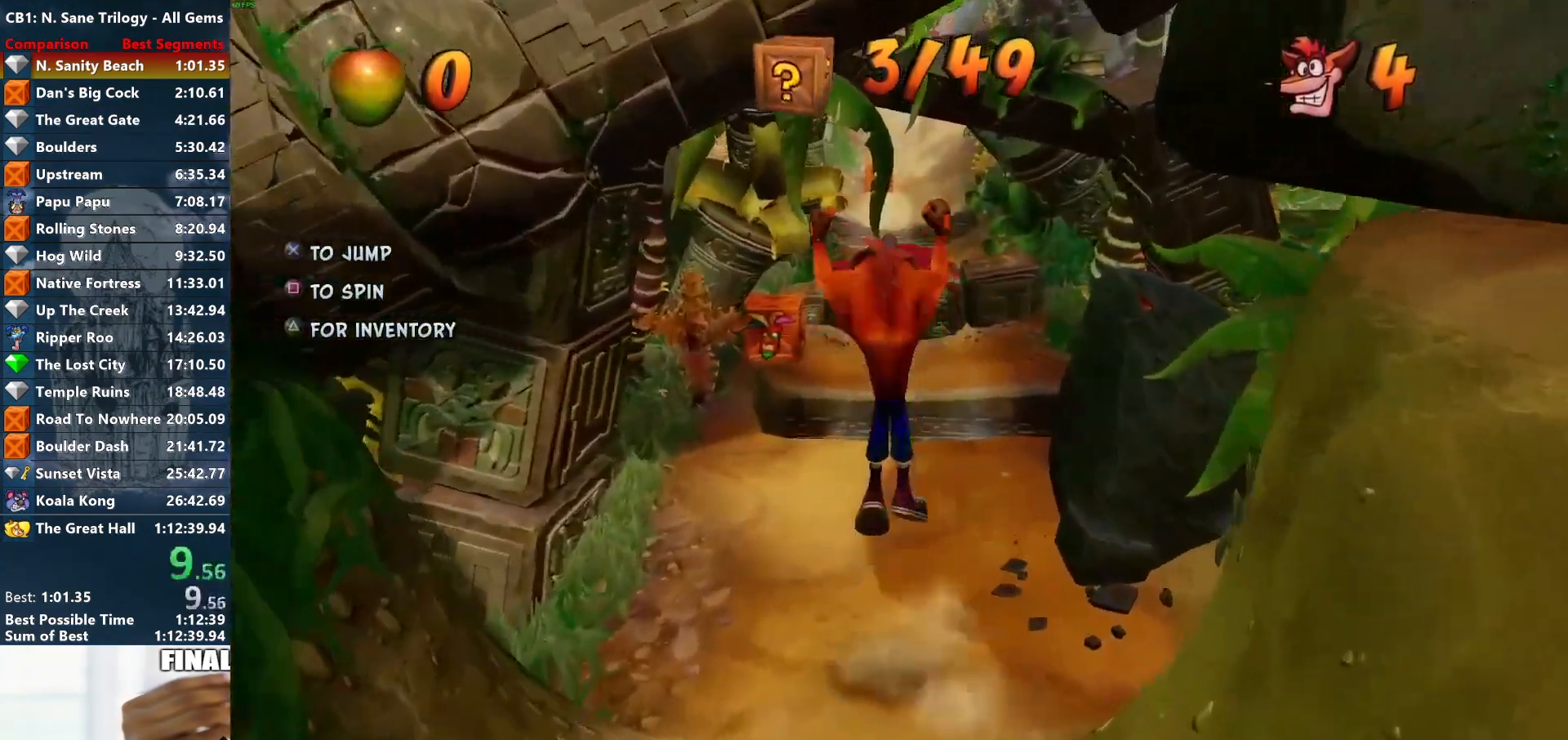
{"buttons": [], "left_stick": "up", "events": [[267, "CROSS", "up"]]}
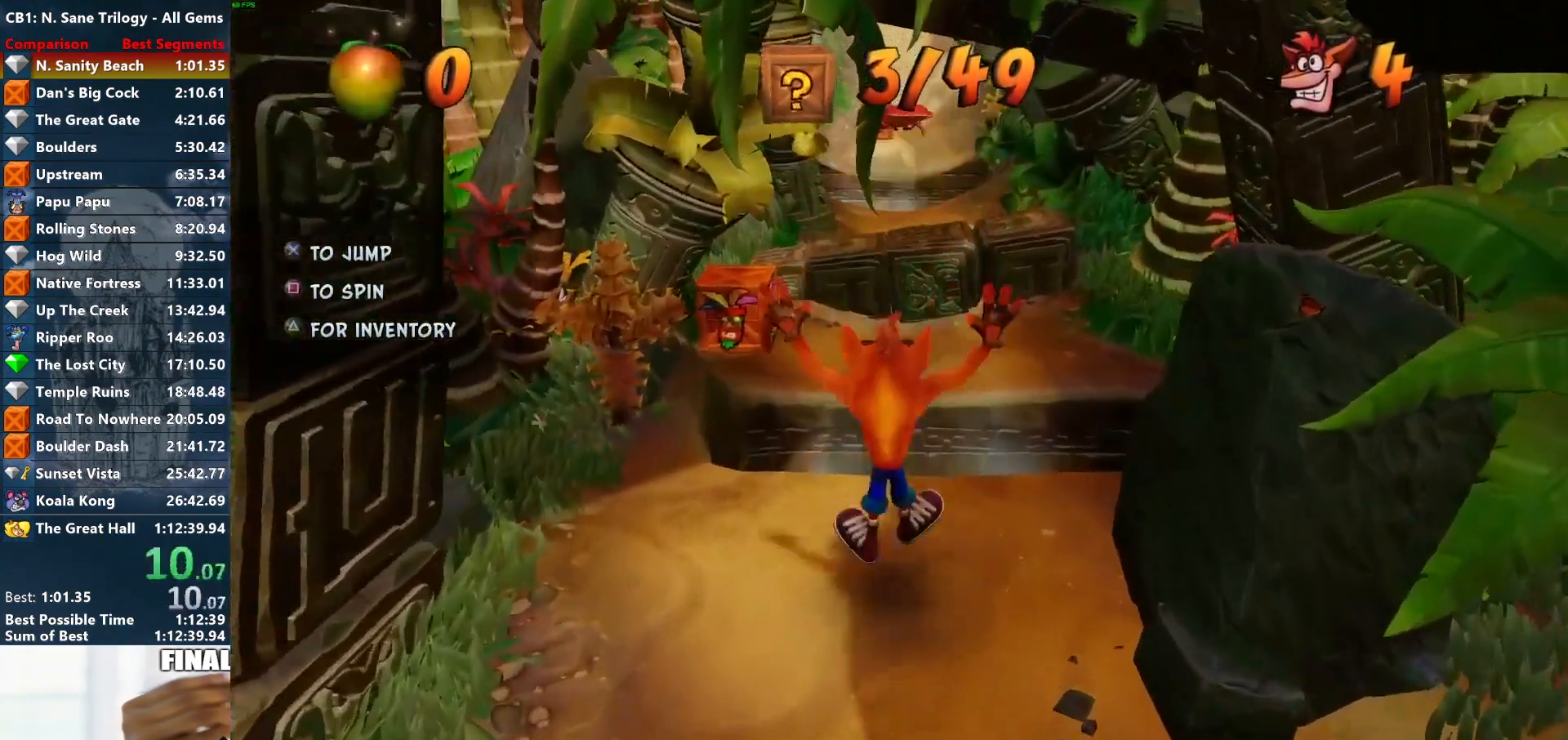
{"buttons": [], "left_stick": "up", "events": [[17, "CROSS", "down"], [433, "CROSS", "up"]]}
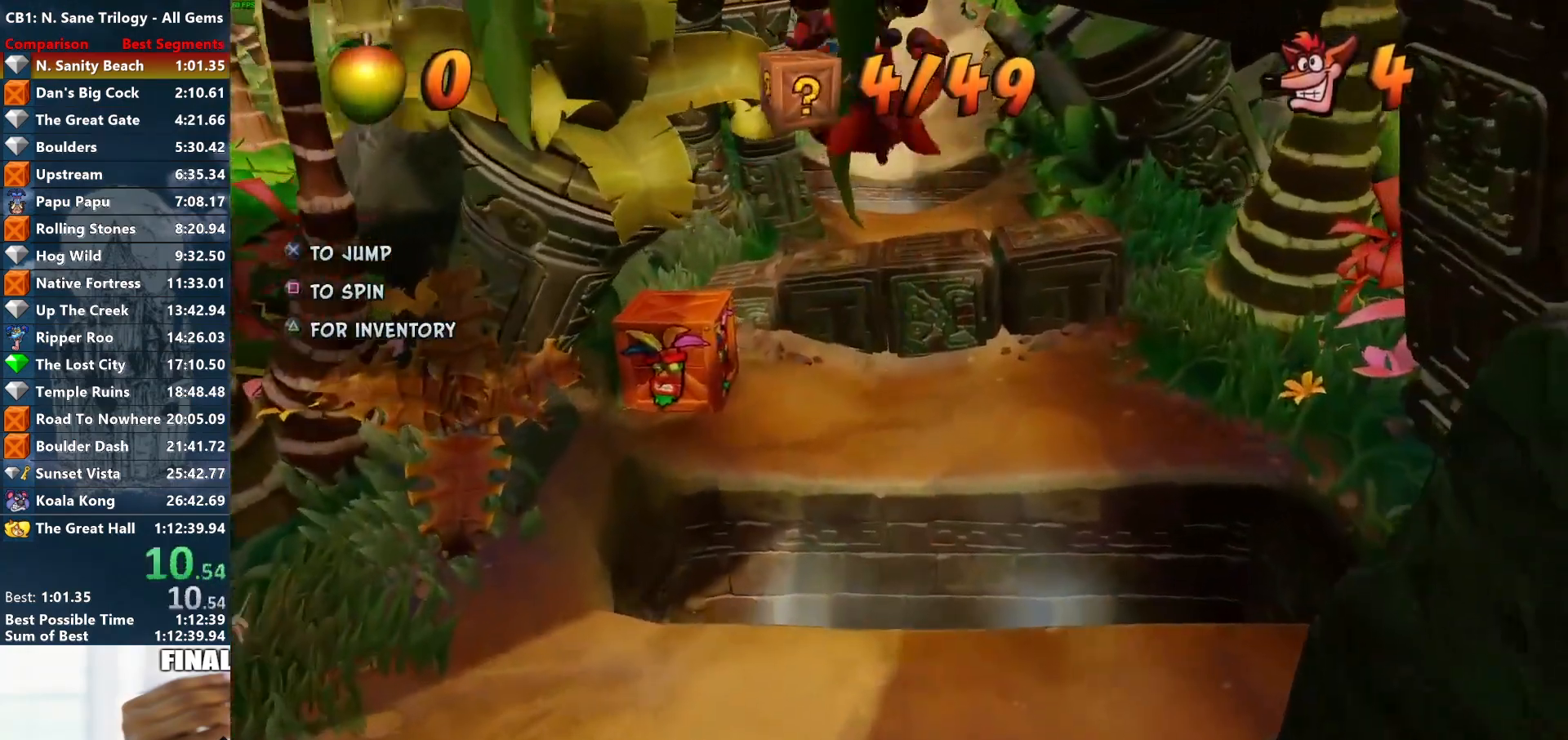
{"buttons": ["CROSS"], "left_stick": "up", "events": [[67, "SQUARE", "down"], [150, "SQUARE", "up"], [283, "CROSS", "down"]]}
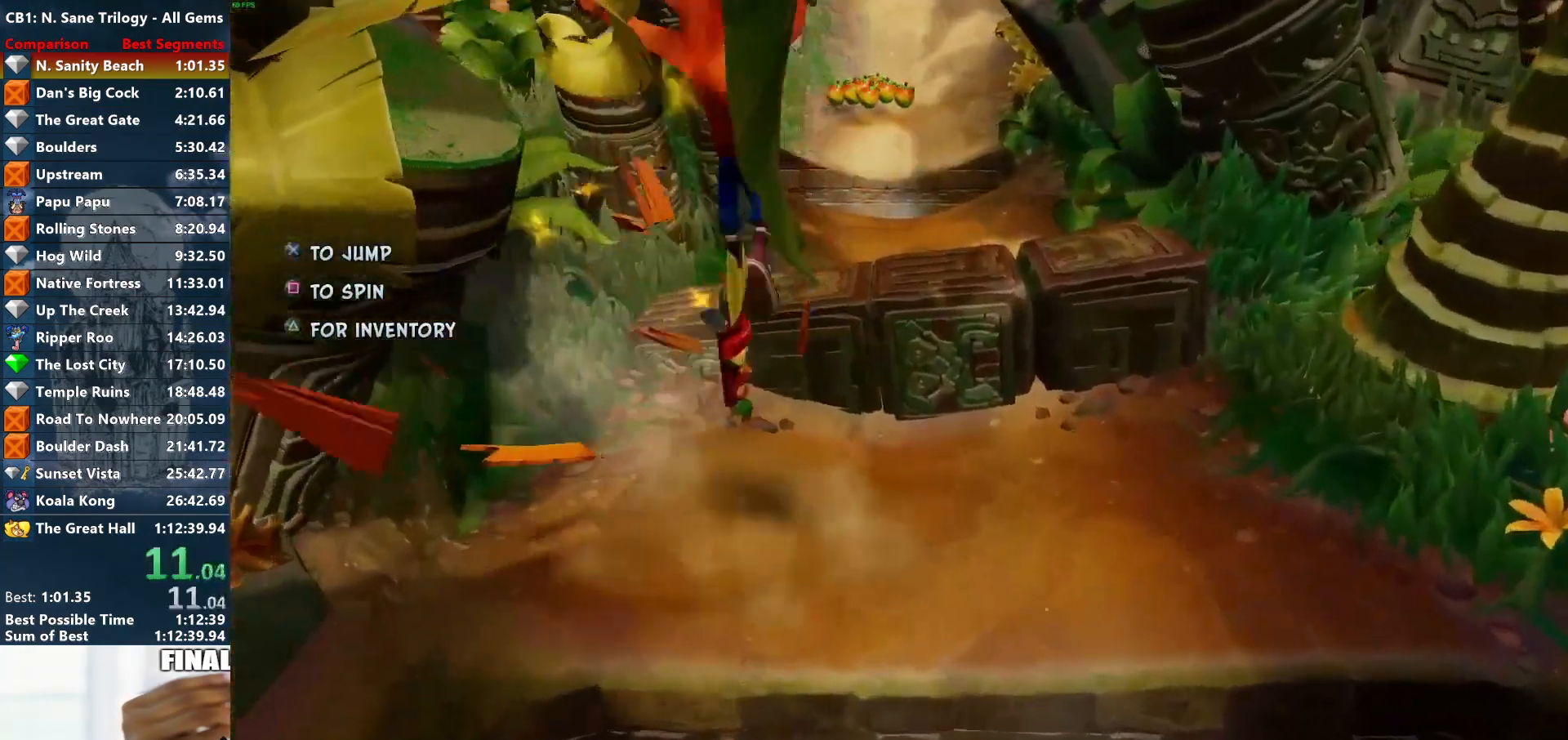
{"buttons": ["CROSS"], "left_stick": "up", "events": [[217, "CROSS", "up"], [467, "CROSS", "down"]]}
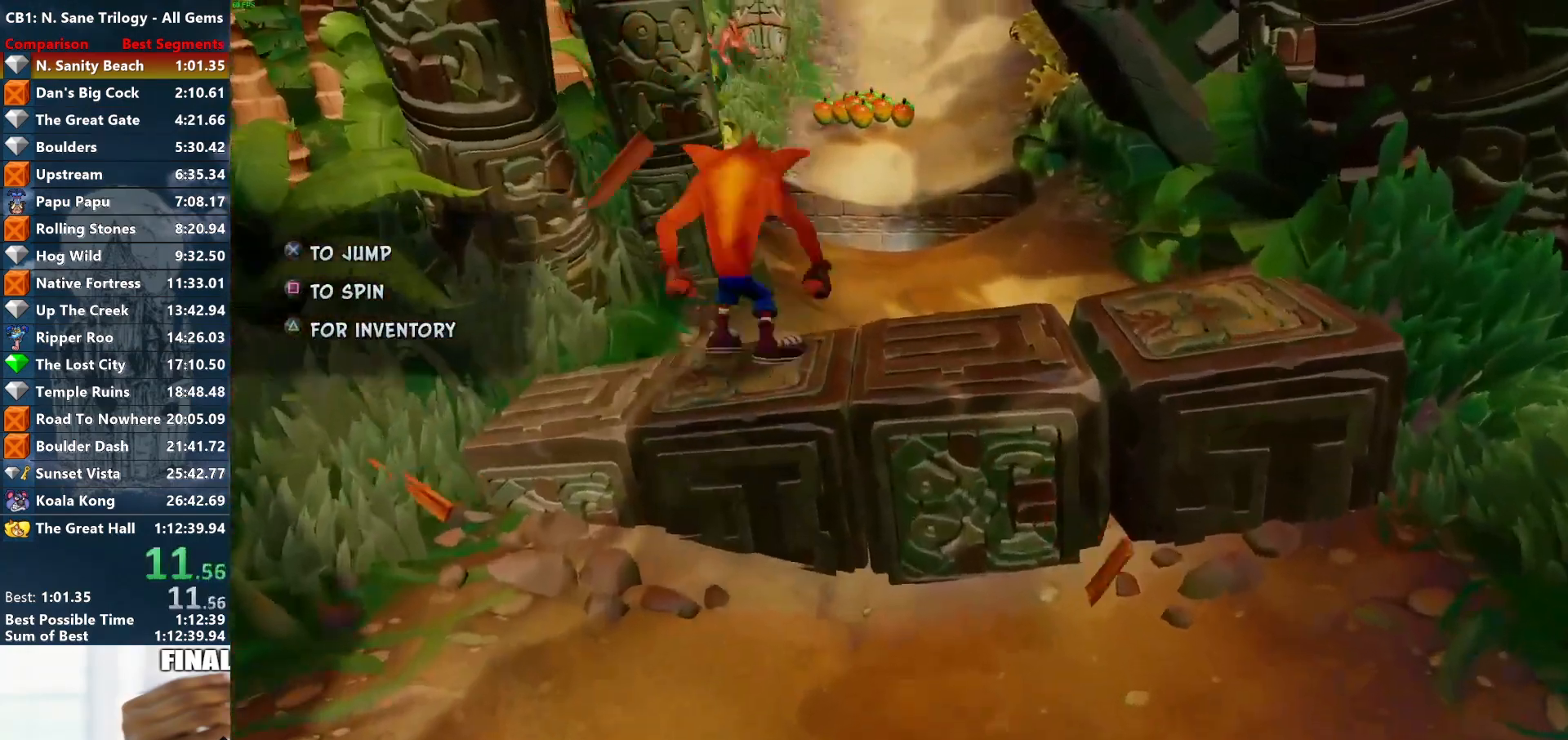
{"buttons": [], "left_stick": "up", "events": [[383, "CROSS", "up"]]}
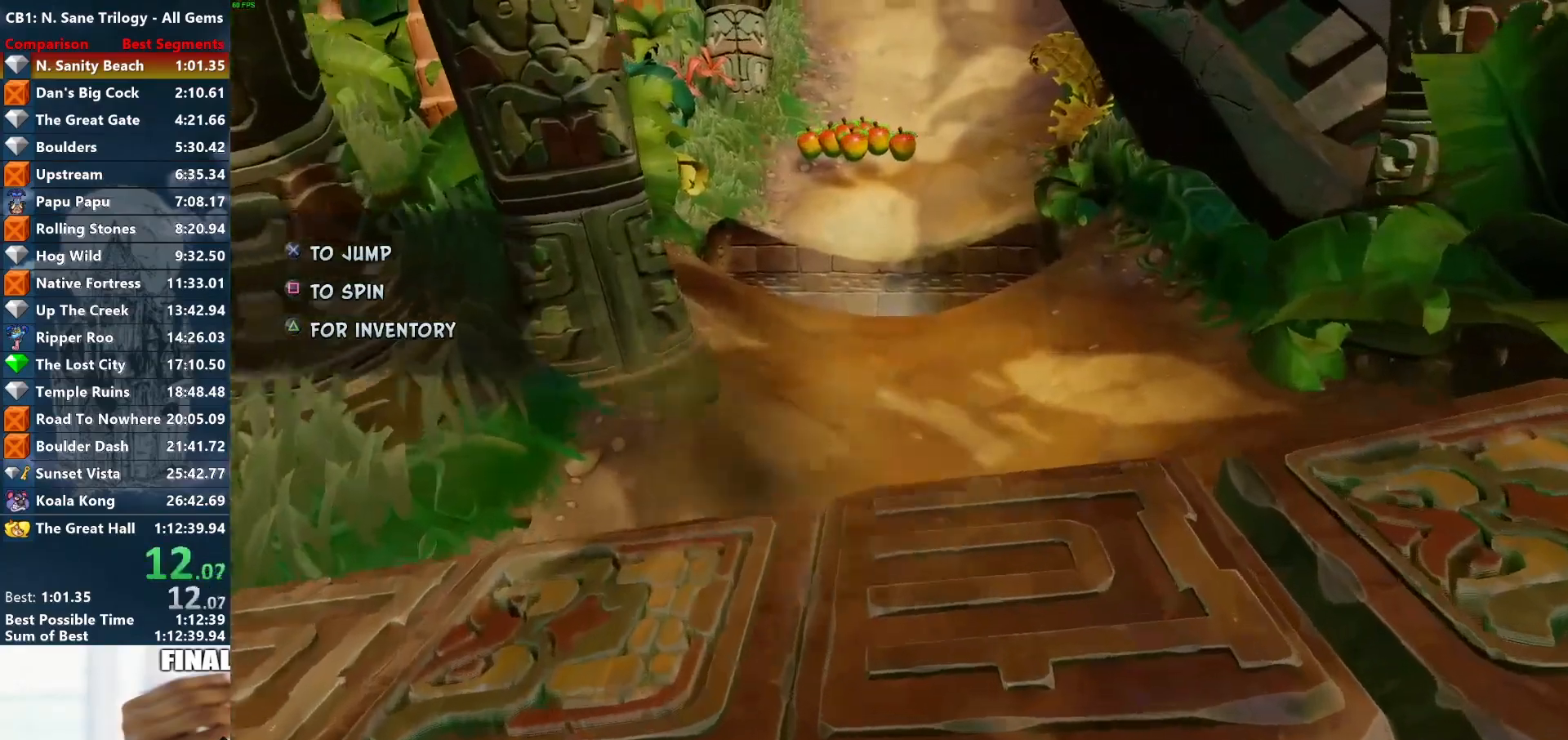
{"buttons": ["CROSS"], "left_stick": "up", "events": [[267, "CROSS", "down"]]}
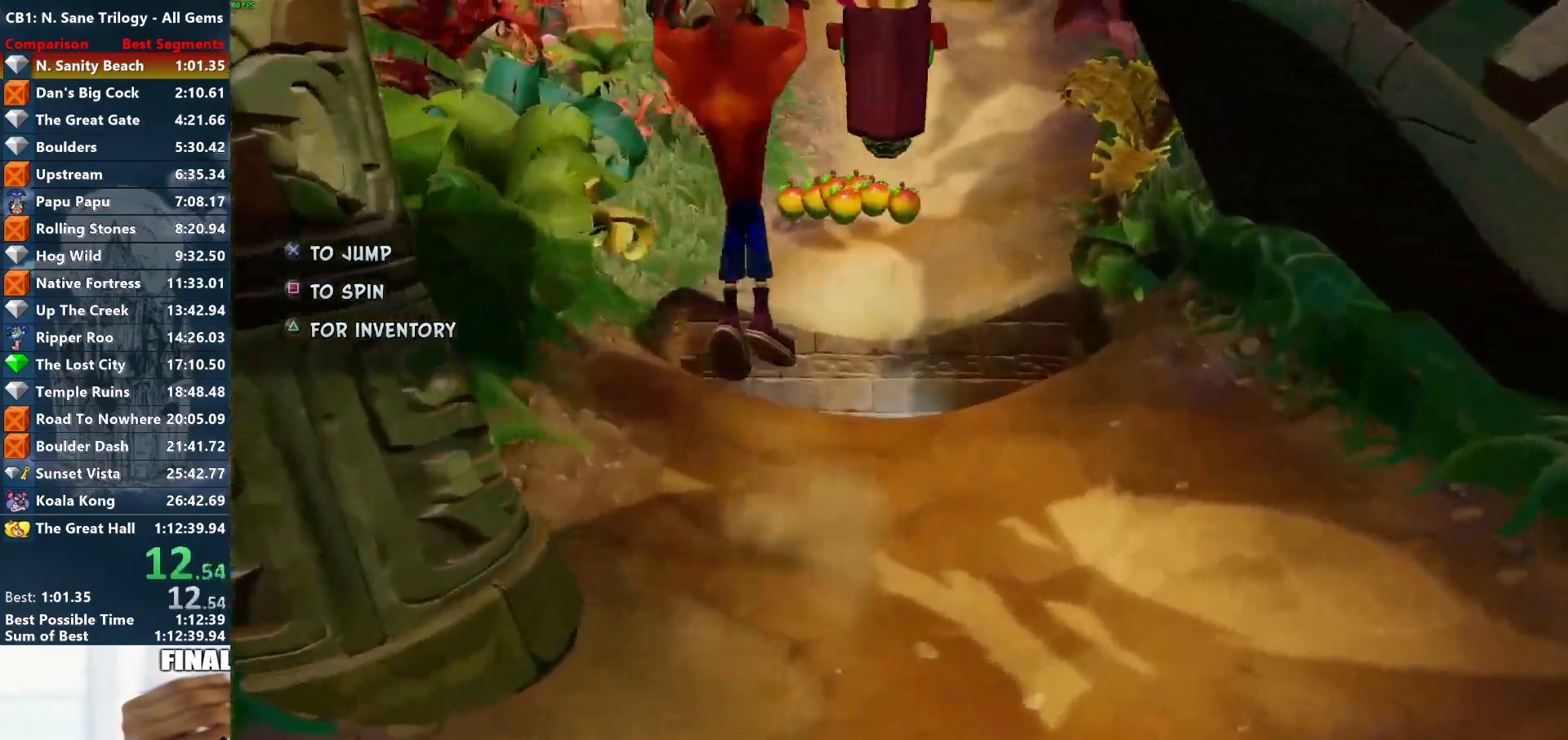
{"buttons": ["CROSS"], "left_stick": "up", "events": [[133, "CROSS", "up"], [467, "CROSS", "down"]]}
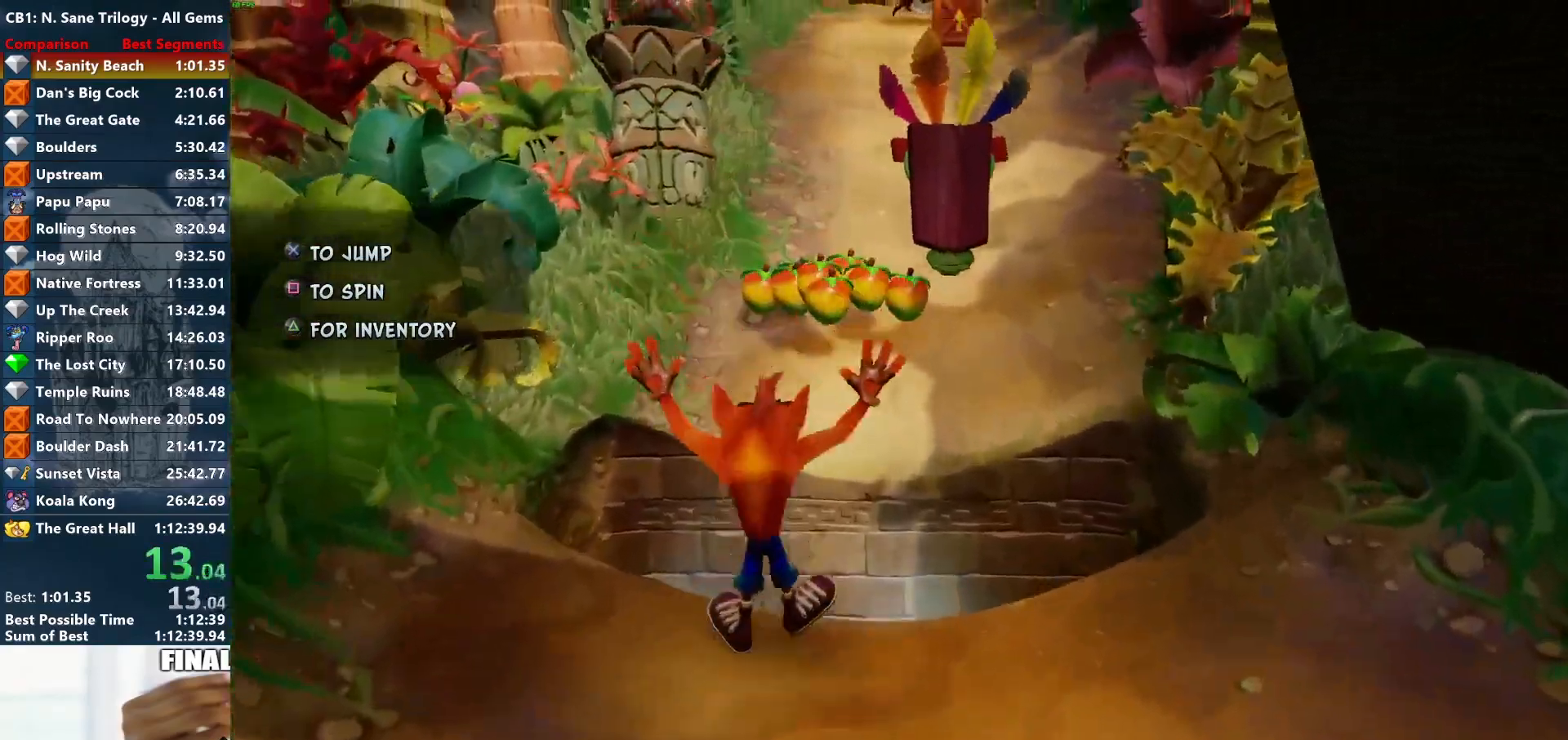
{"buttons": ["SQUARE"], "left_stick": "up", "events": [[467, "CROSS", "up"], [467, "SQUARE", "down"]]}
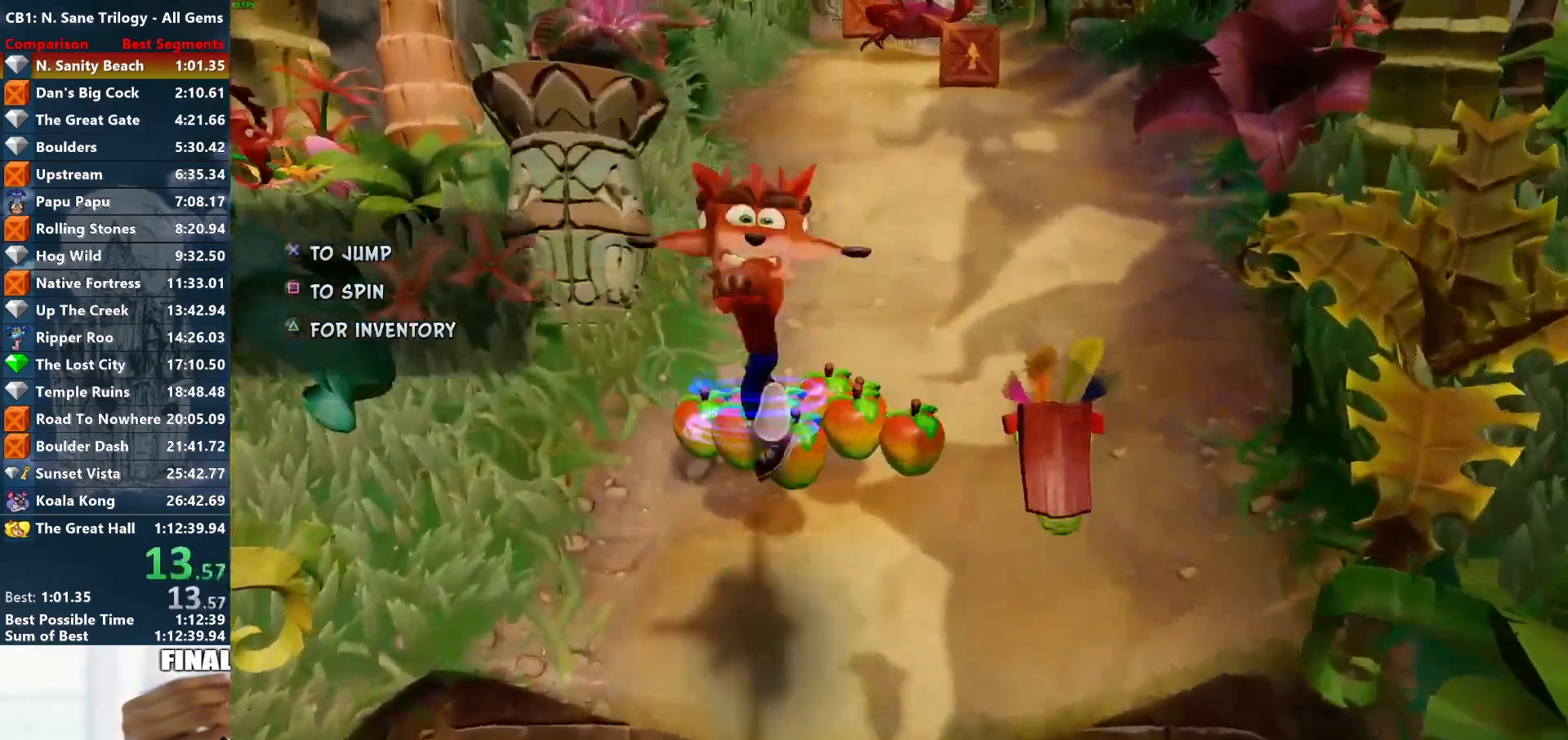
{"buttons": [], "left_stick": "up", "events": [[33, "SQUARE", "up"], [133, "CROSS", "down"], [233, "CROSS", "up"]]}
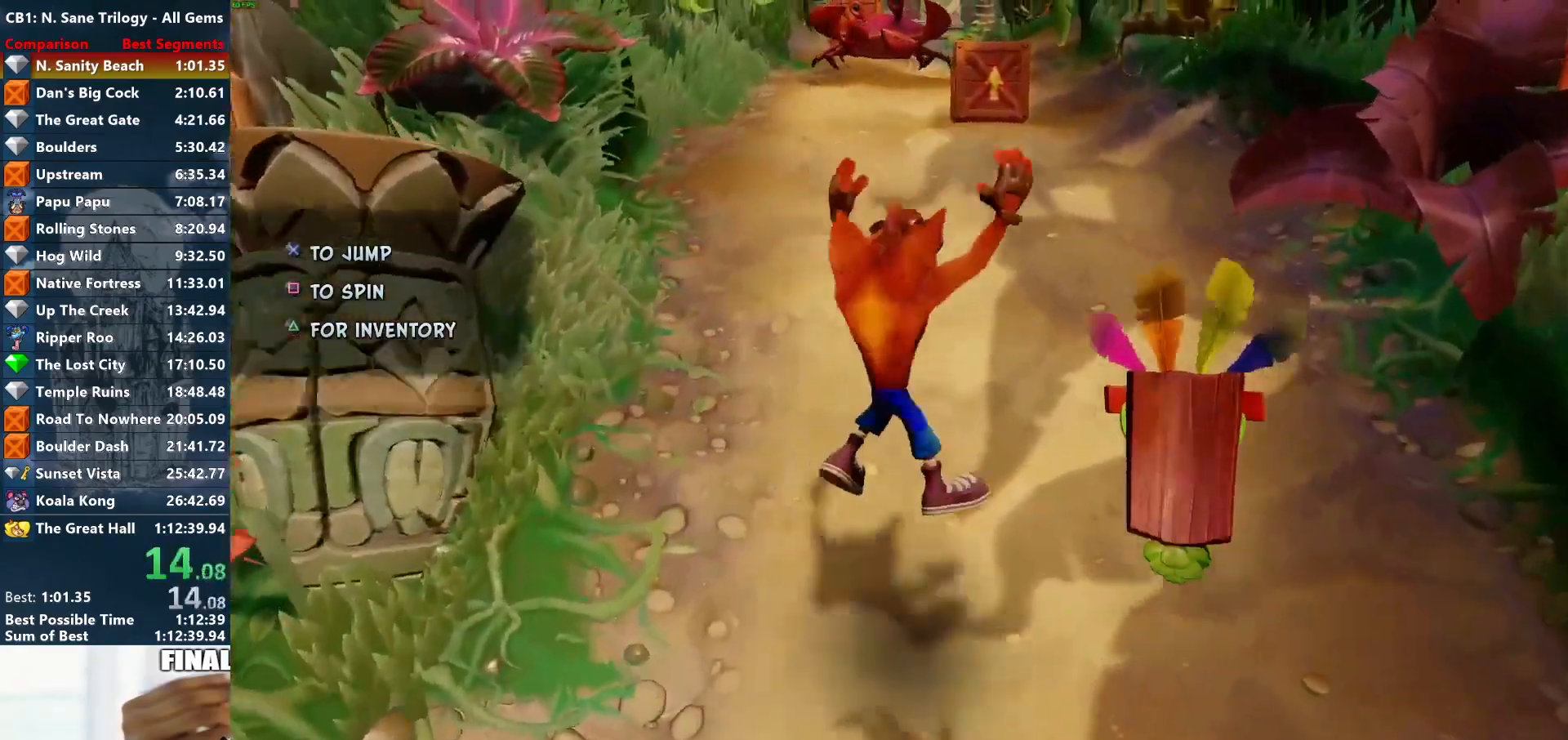
{"buttons": ["CROSS"], "left_stick": "up", "events": [[67, "CROSS", "down"], [200, "CROSS", "up"], [400, "CROSS", "down"]]}
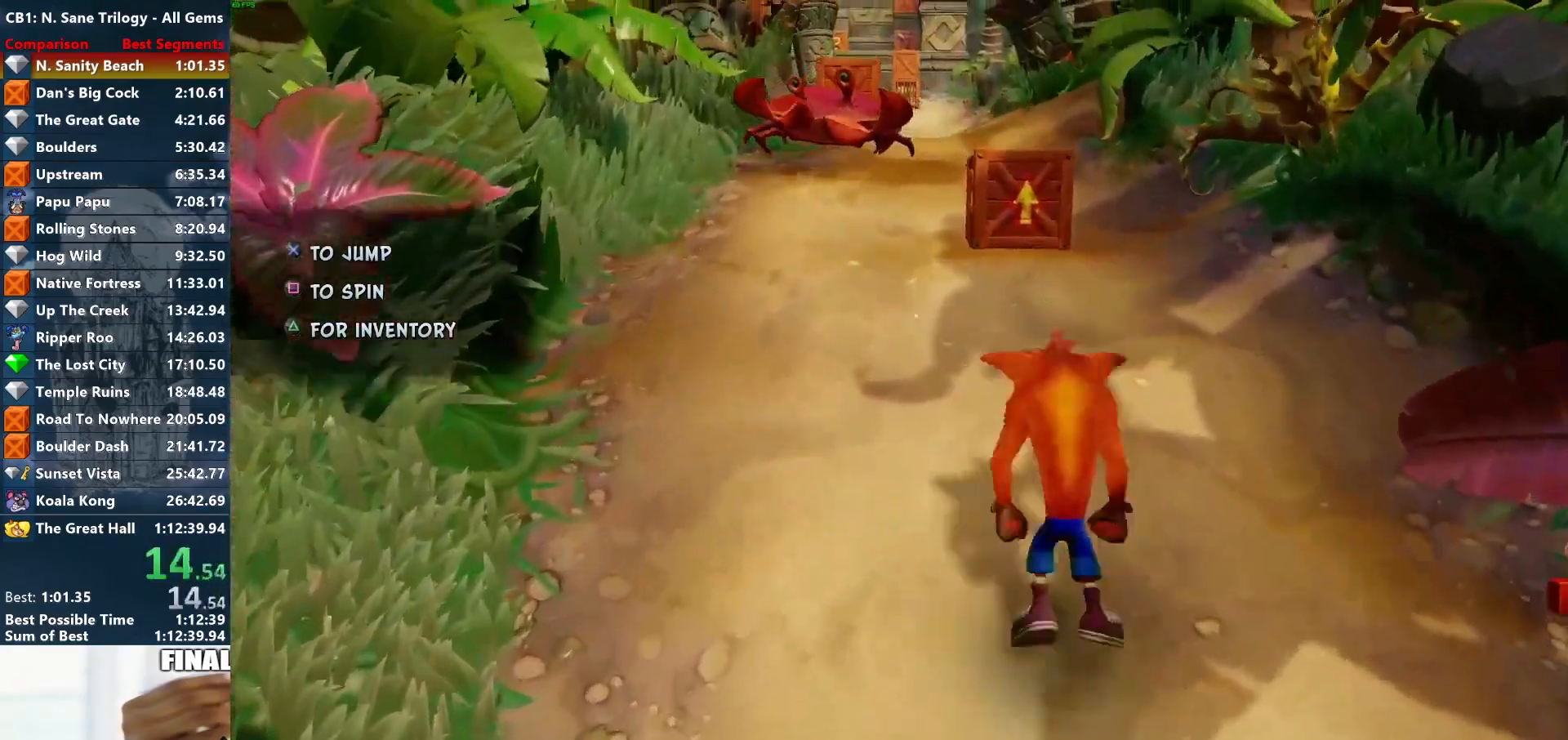
{"buttons": ["CROSS", "SQUARE"], "left_stick": "up", "events": [[350, "CROSS", "up"], [467, "CROSS", "down"], [500, "SQUARE", "down"]]}
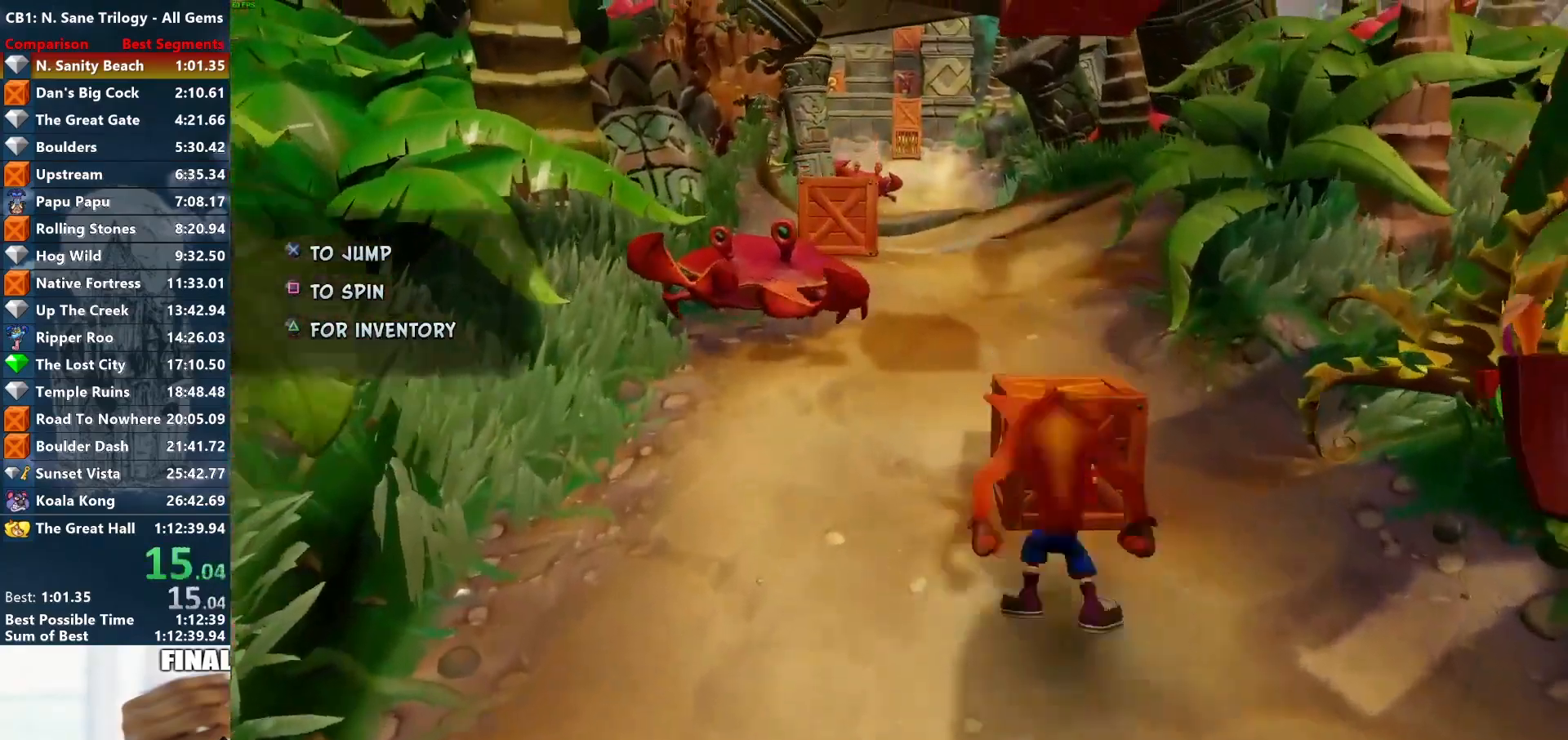
{"buttons": [], "left_stick": "up", "events": [[433, "SQUARE", "up"], [467, "CROSS", "up"]]}
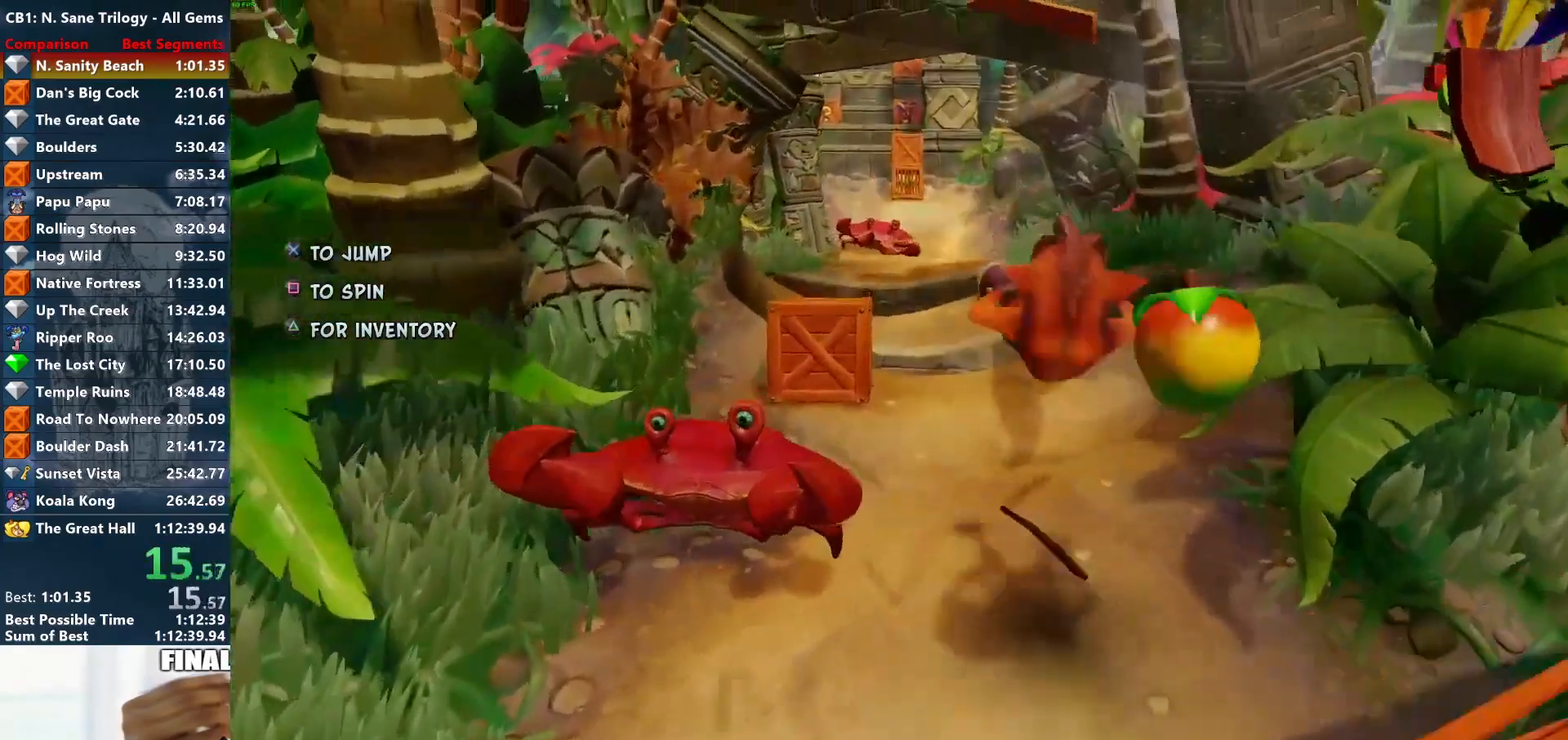
{"buttons": ["SQUARE"], "left_stick": "up", "events": [[100, "CROSS", "down"], [333, "CROSS", "up"], [450, "SQUARE", "down"]]}
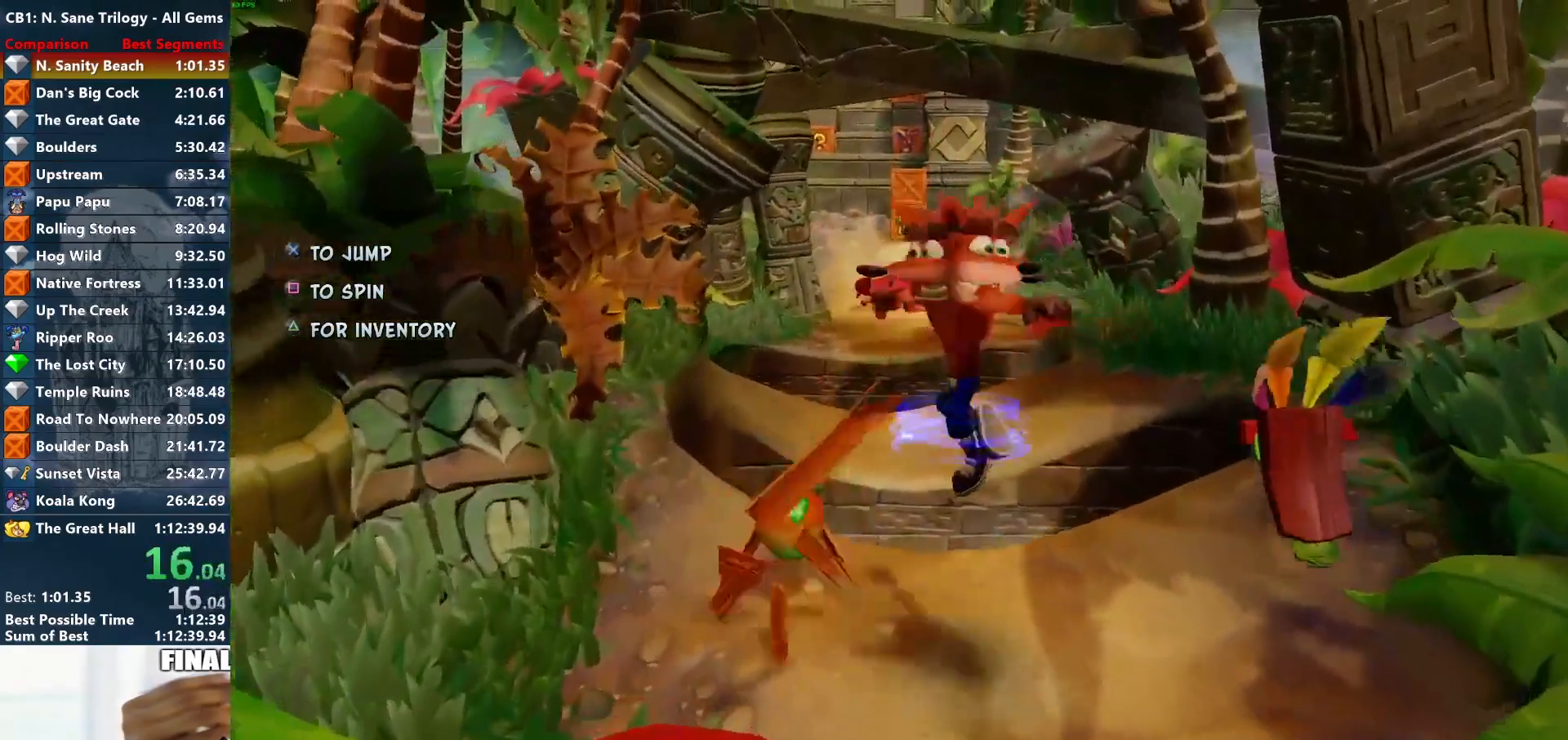
{"buttons": ["CROSS"], "left_stick": "up", "events": [[33, "SQUARE", "up"], [117, "CROSS", "down"]]}
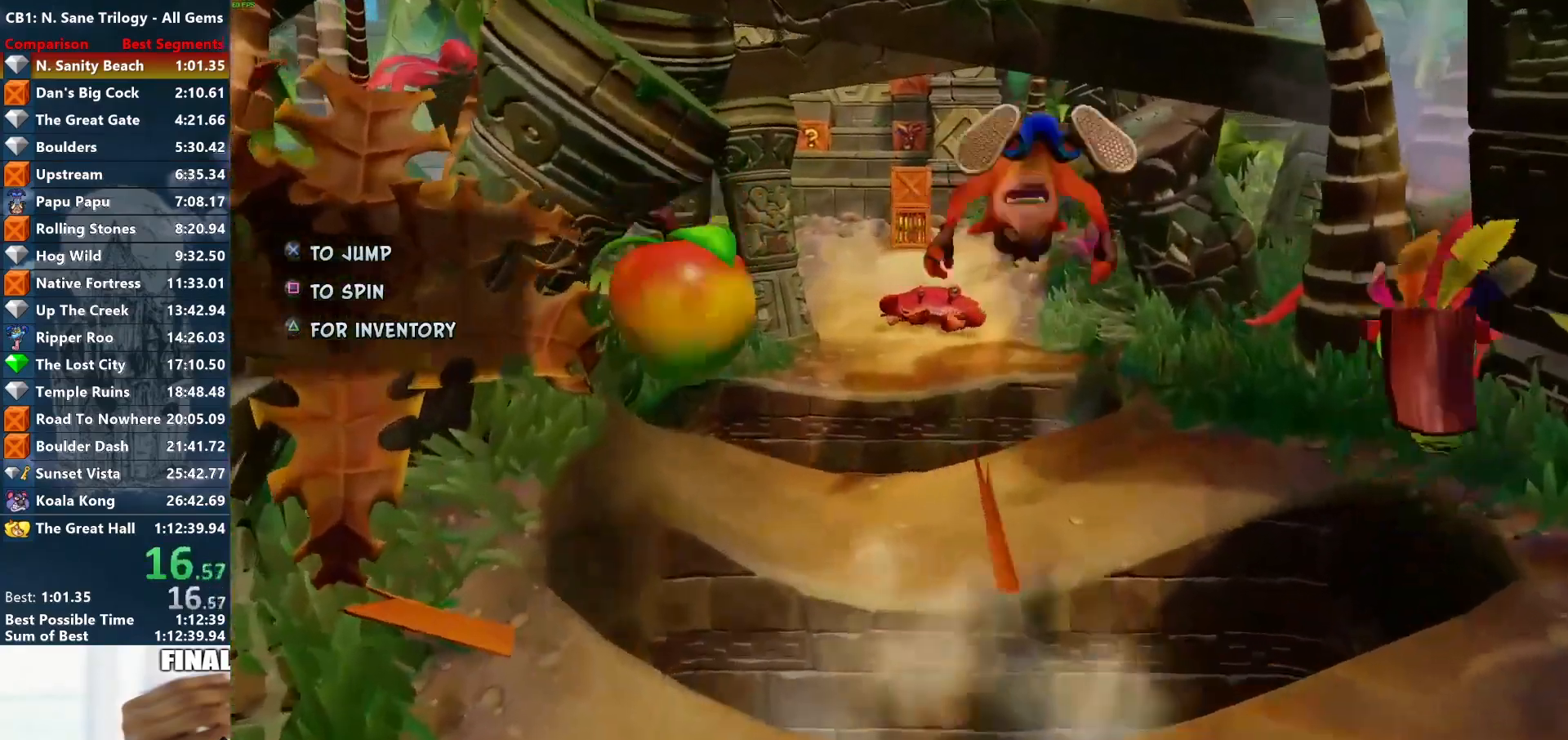
{"buttons": ["CROSS"], "left_stick": "up", "events": [[233, "CROSS", "up"], [383, "CROSS", "down"]]}
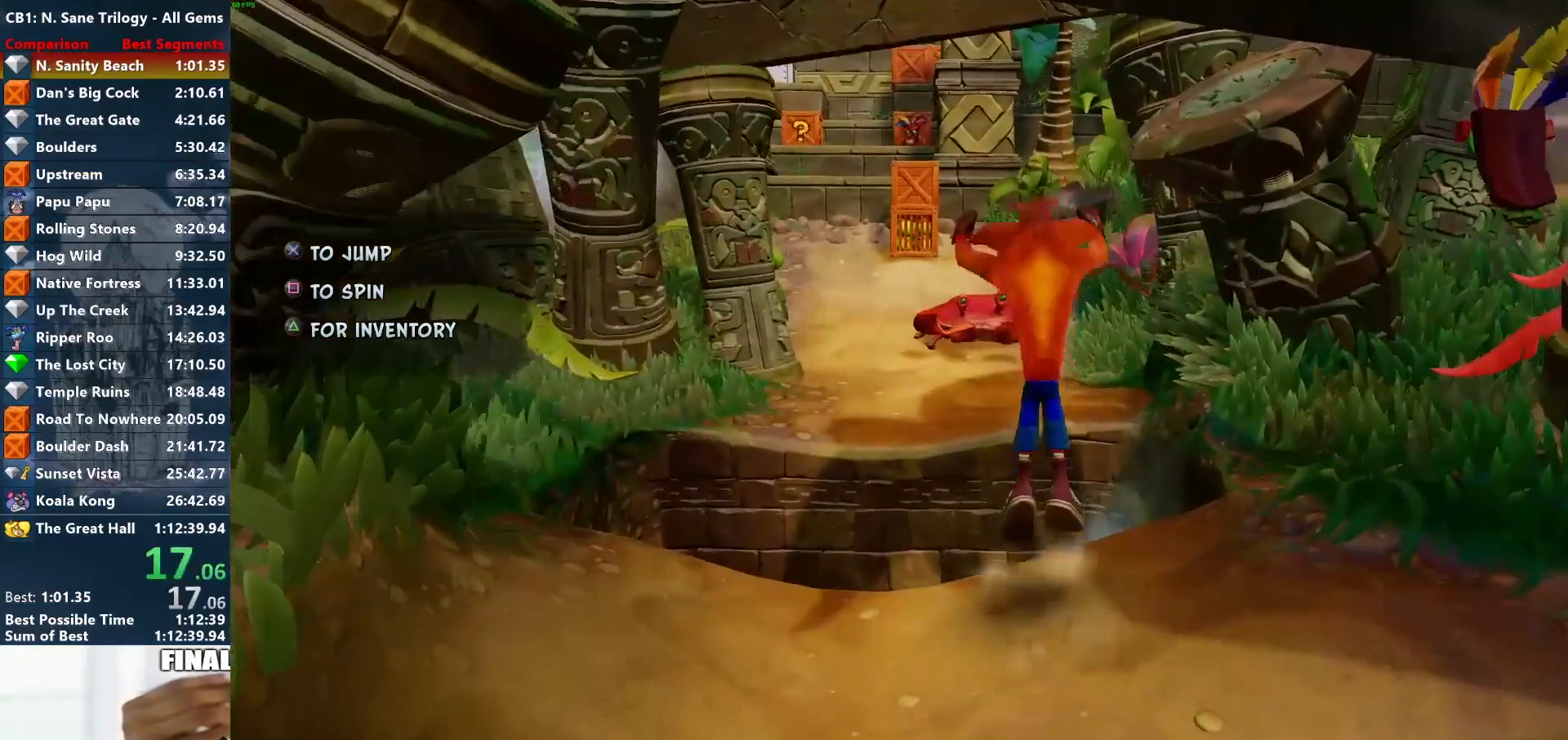
{"buttons": [], "left_stick": "up", "events": [[400, "CROSS", "up"]]}
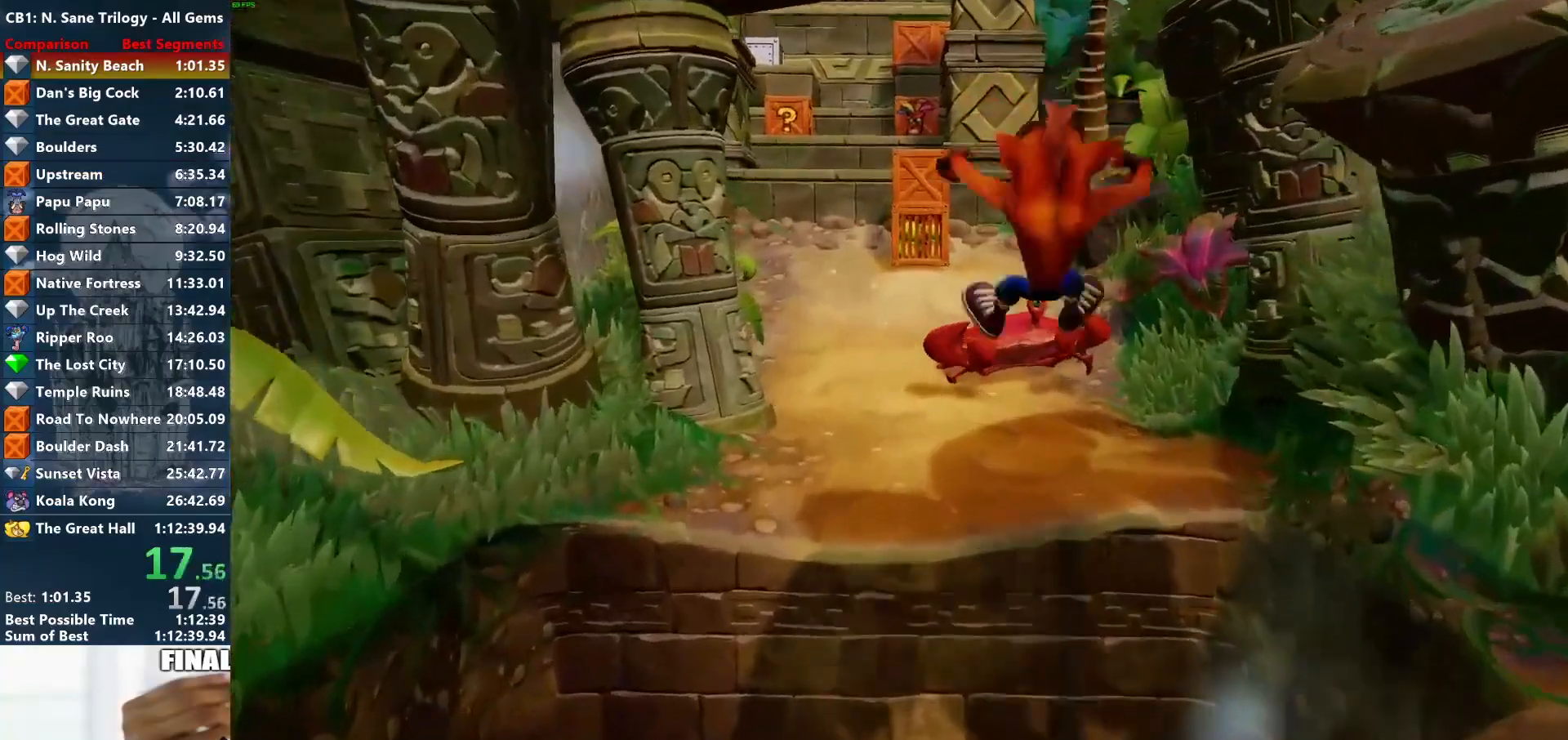
{"buttons": [], "left_stick": "up", "events": [[133, "CROSS", "down"], [400, "CROSS", "up"]]}
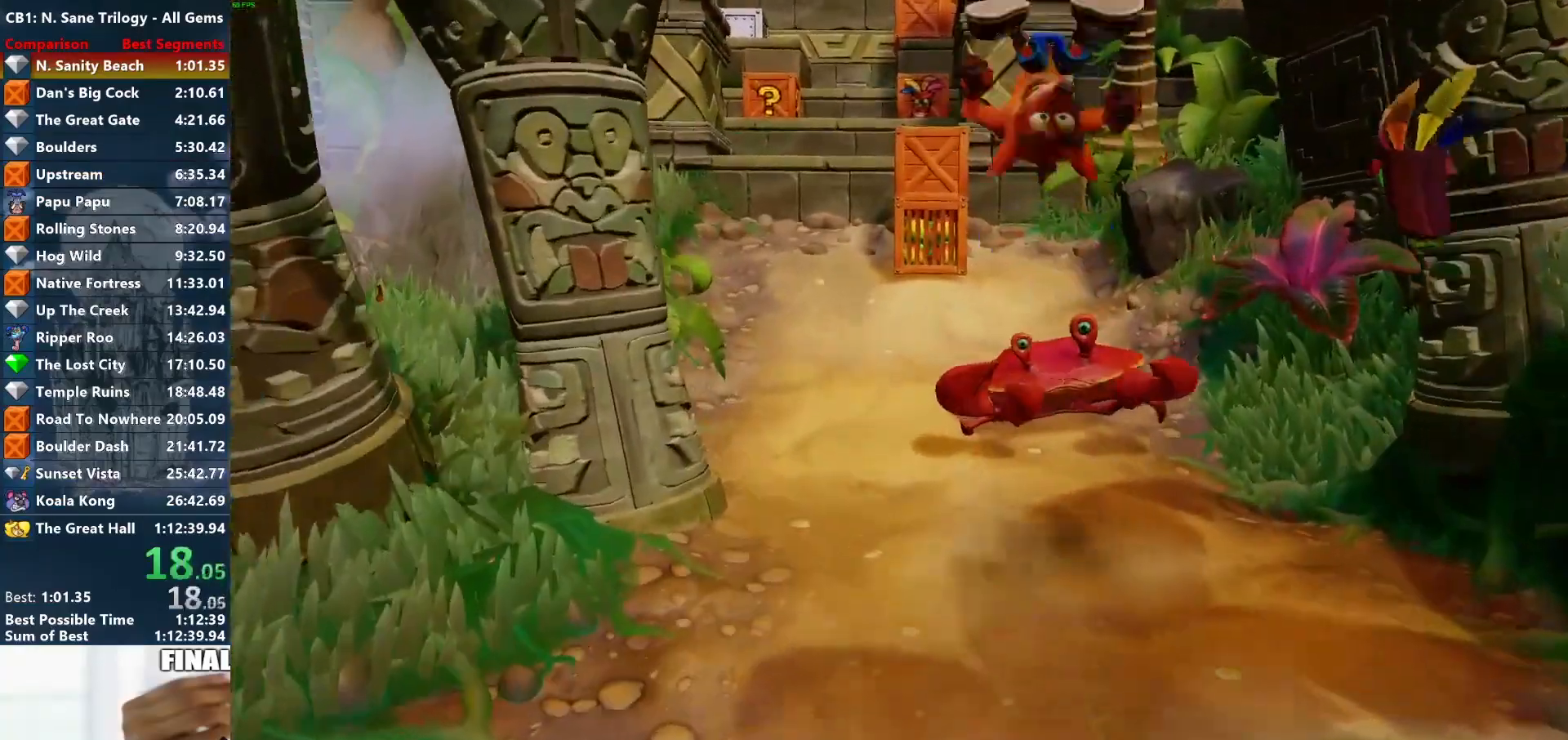
{"buttons": ["CROSS"], "left_stick": "up", "events": [[17, "SQUARE", "down"], [83, "SQUARE", "up"], [217, "CROSS", "down"]]}
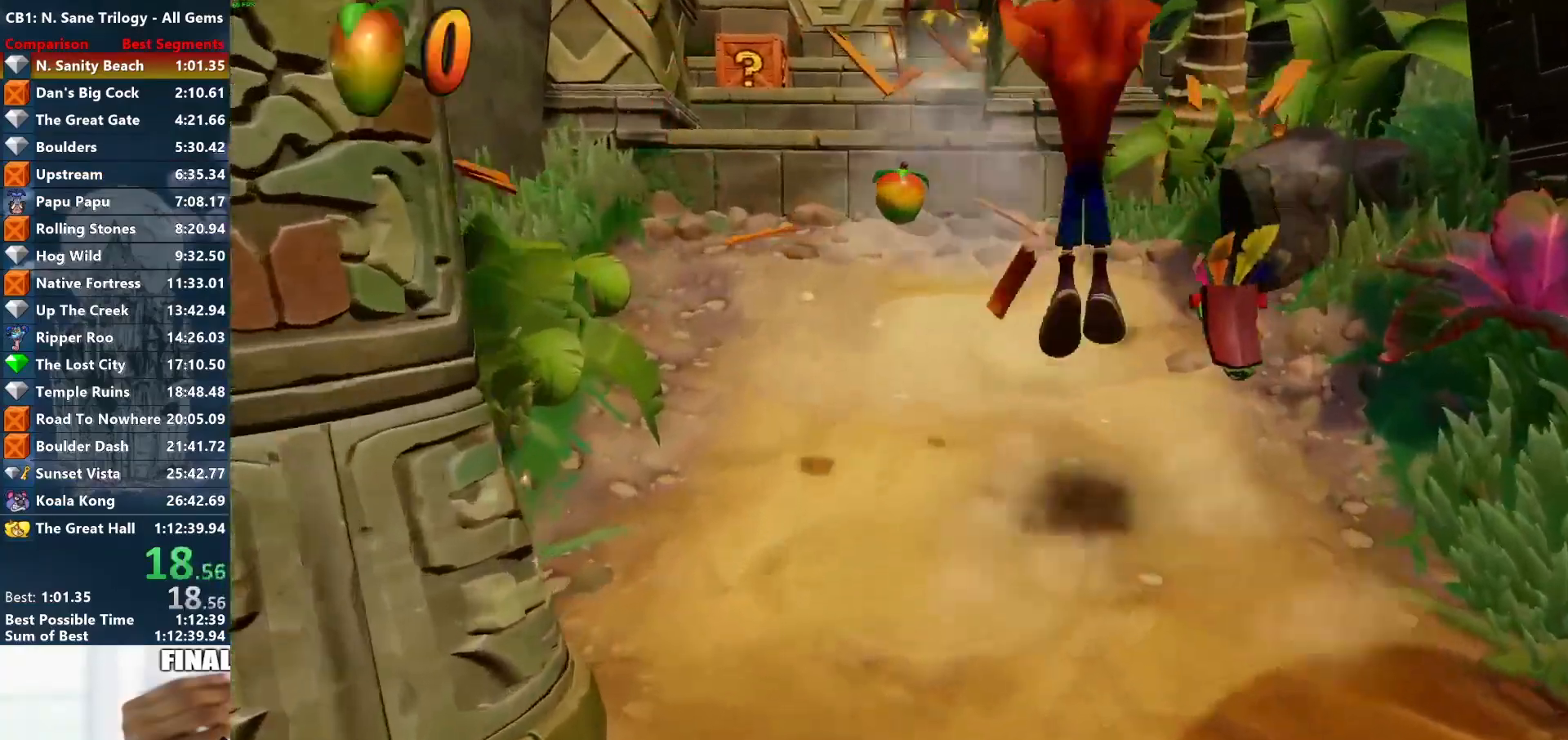
{"buttons": ["CROSS"], "left_stick": "up", "events": [[200, "CROSS", "up"], [350, "CROSS", "down"]]}
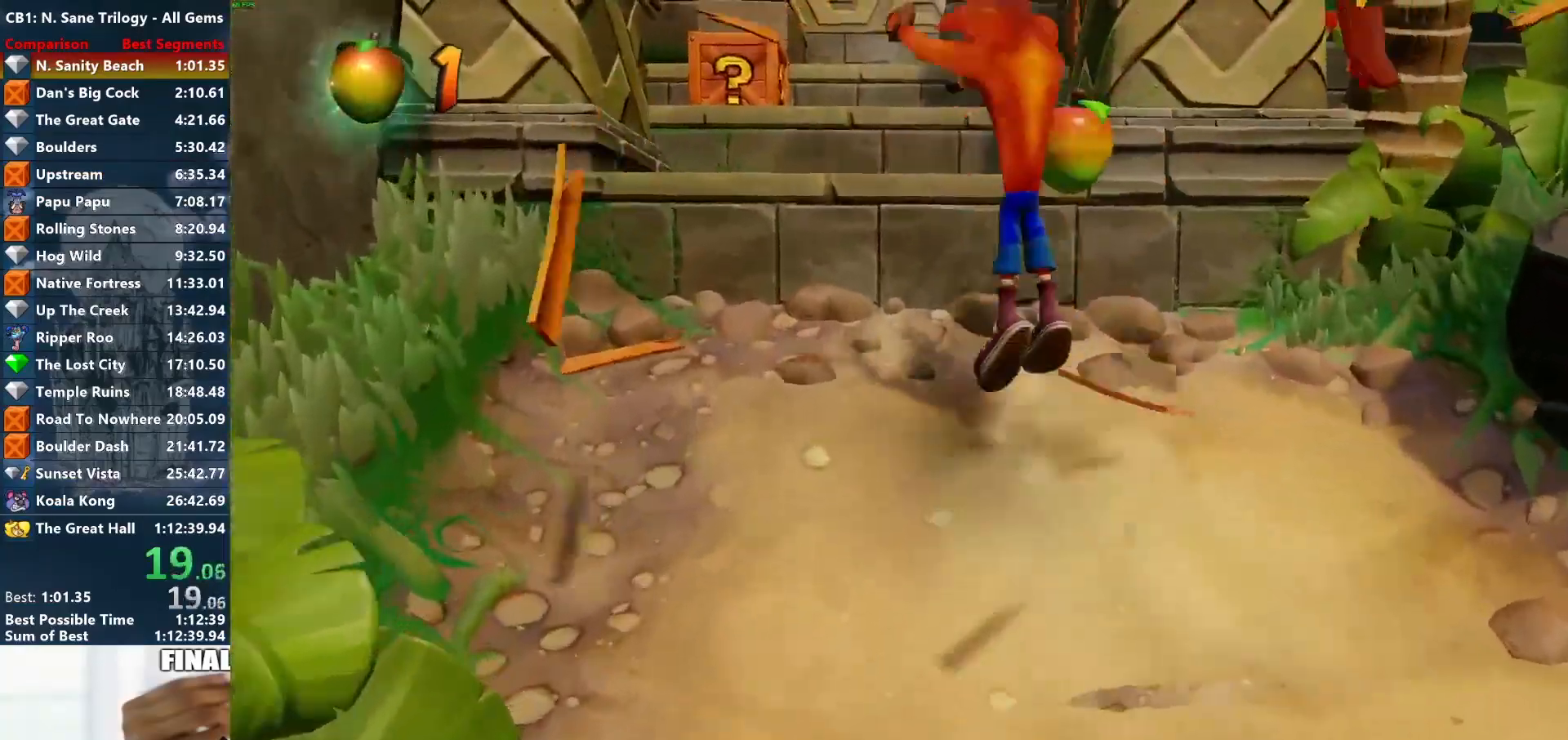
{"buttons": [], "left_stick": "up", "events": [[167, "CROSS", "up"], [283, "CROSS", "down"], [333, "CROSS", "up"]]}
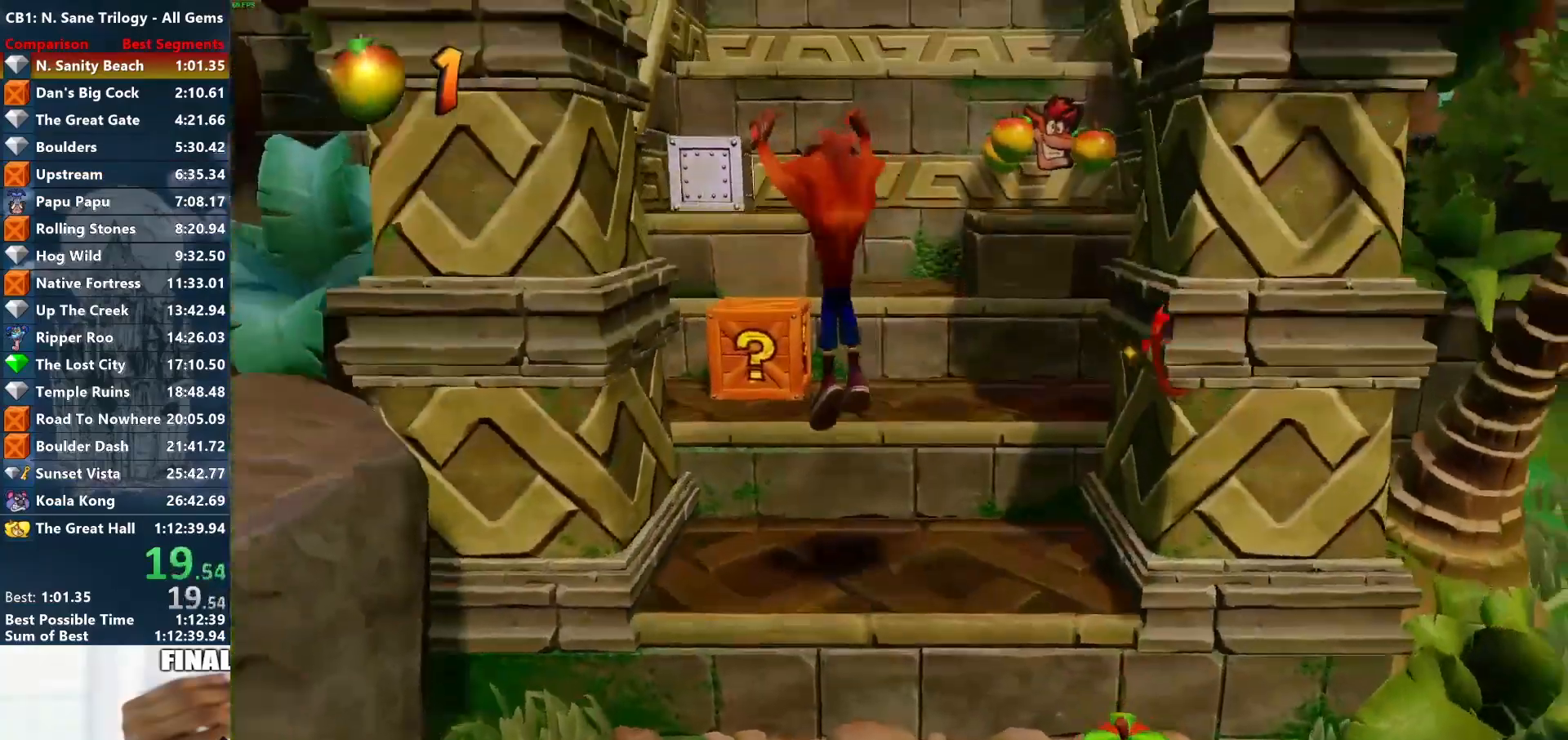
{"buttons": [], "left_stick": "up", "events": []}
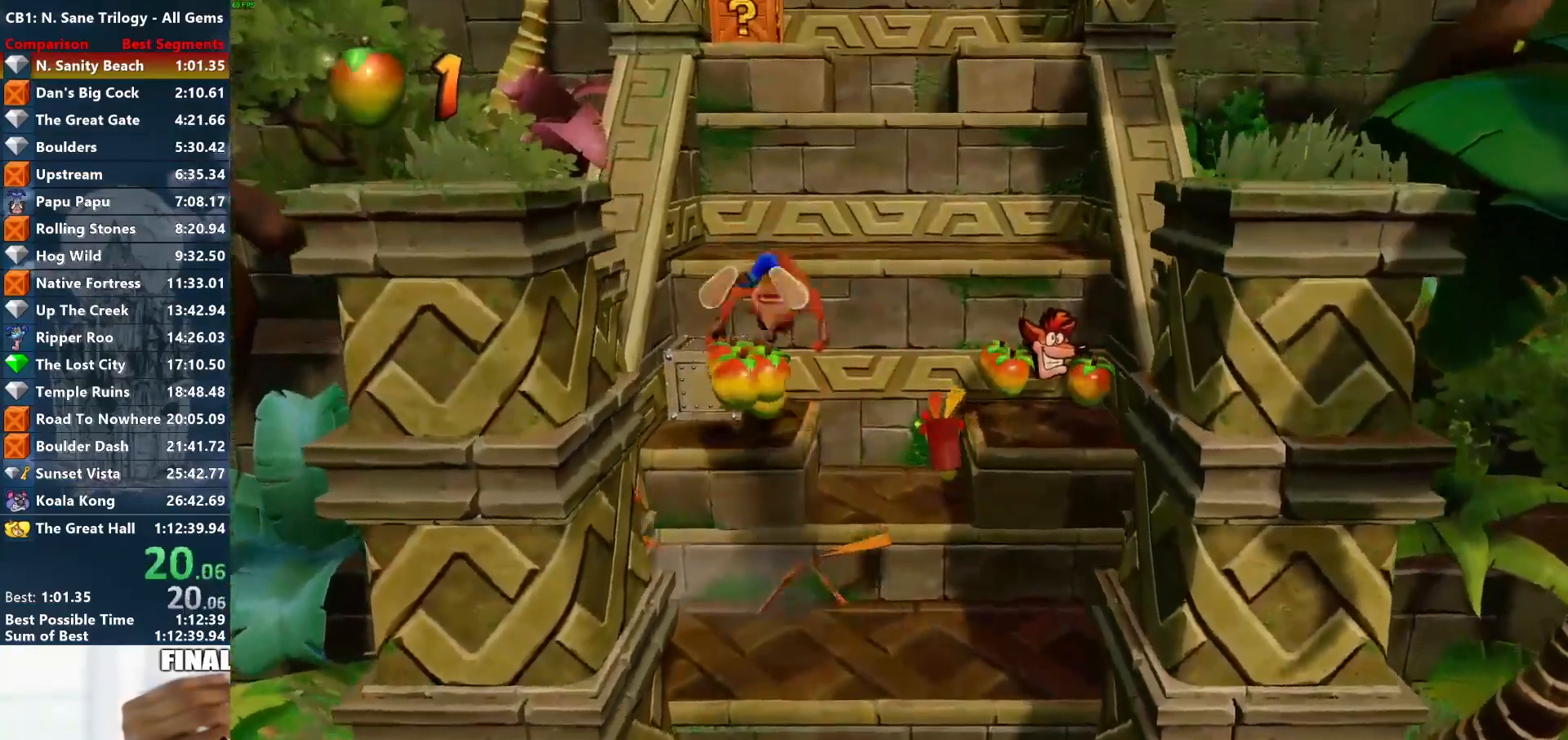
{"buttons": [], "left_stick": "up", "events": [[100, "CROSS", "down"], [133, "CROSS", "up"]]}
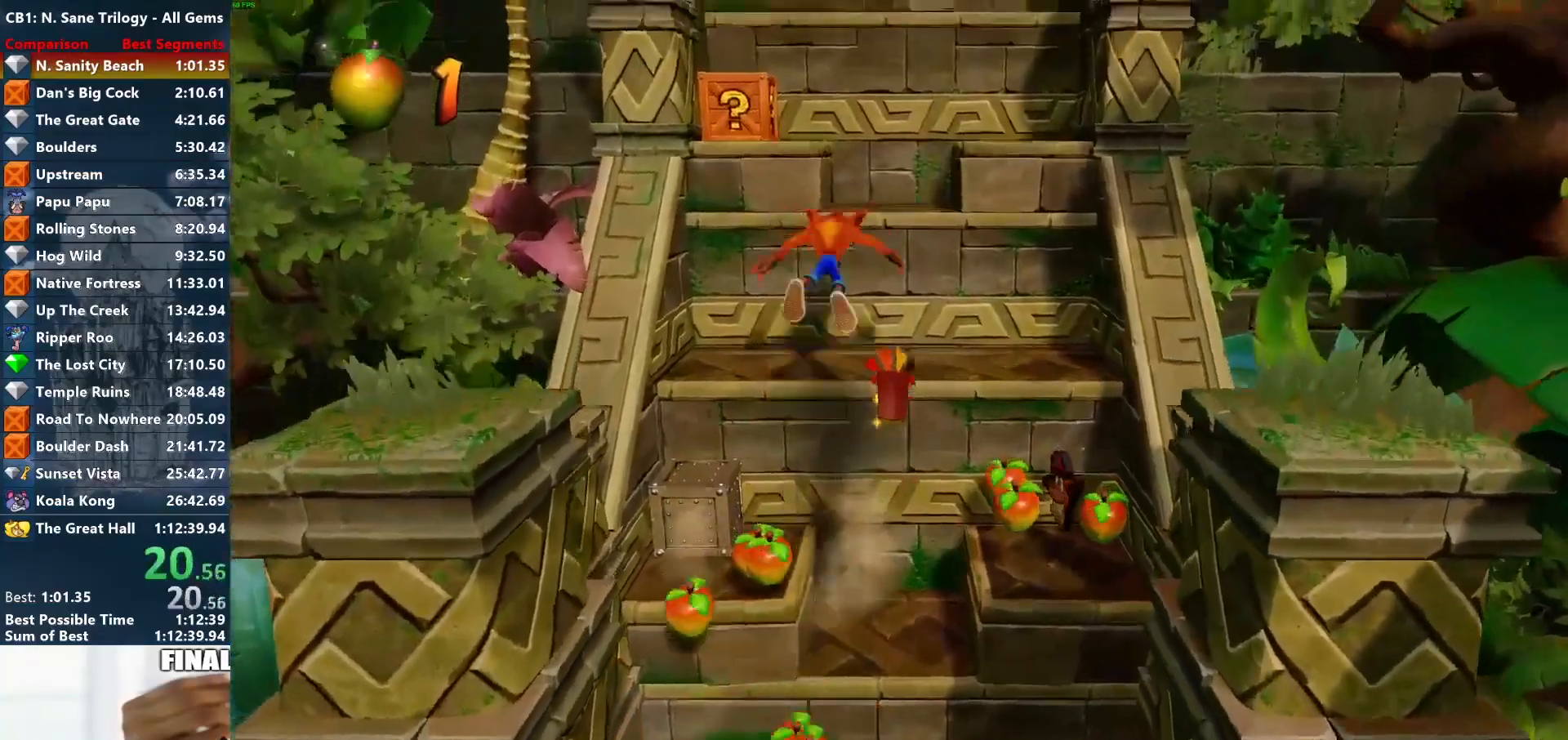
{"buttons": ["CROSS"], "left_stick": "up", "events": [[67, "CROSS", "down"], [100, "CROSS", "up"], [483, "CROSS", "down"]]}
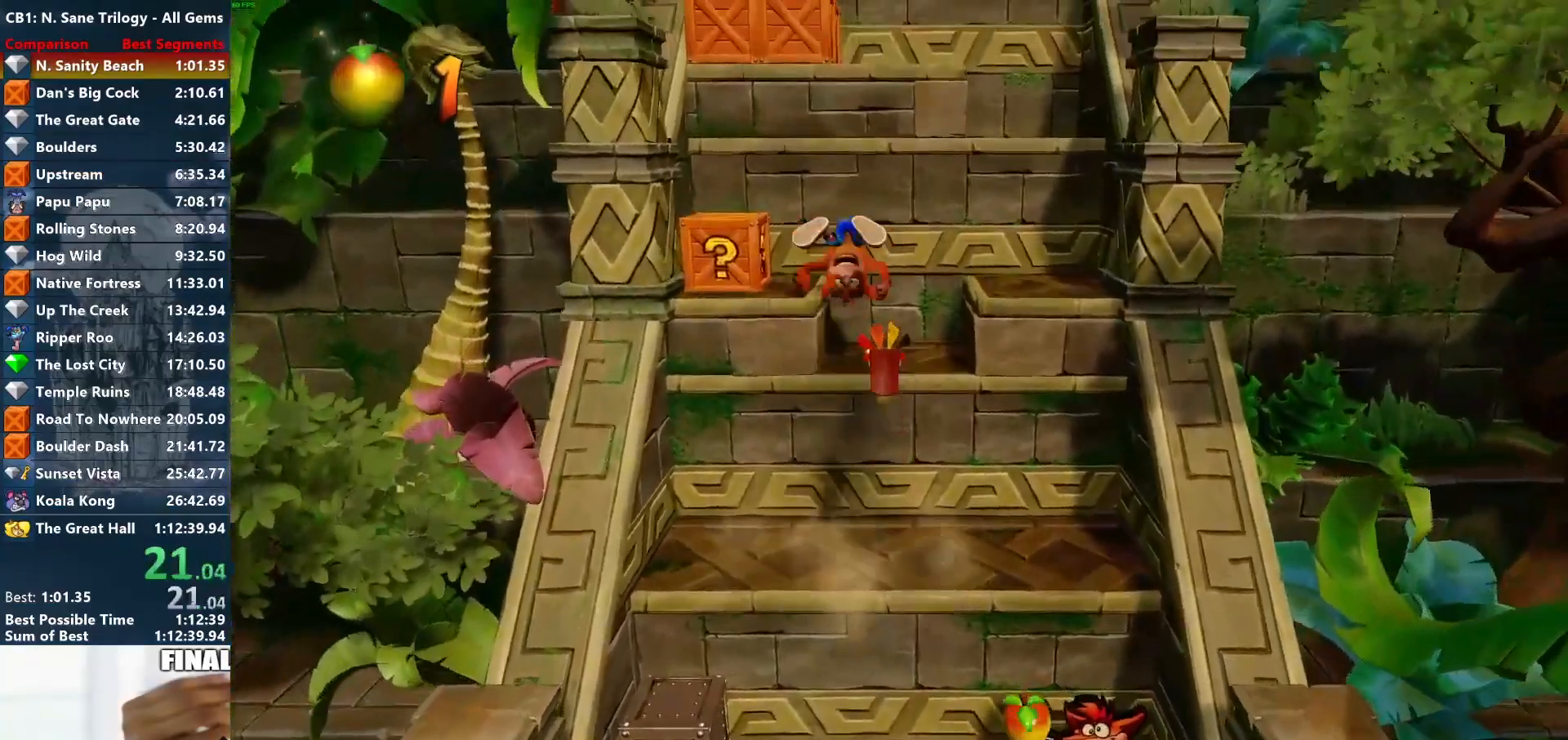
{"buttons": ["CROSS"], "left_stick": "up", "events": [[33, "CROSS", "up"], [383, "CROSS", "down"]]}
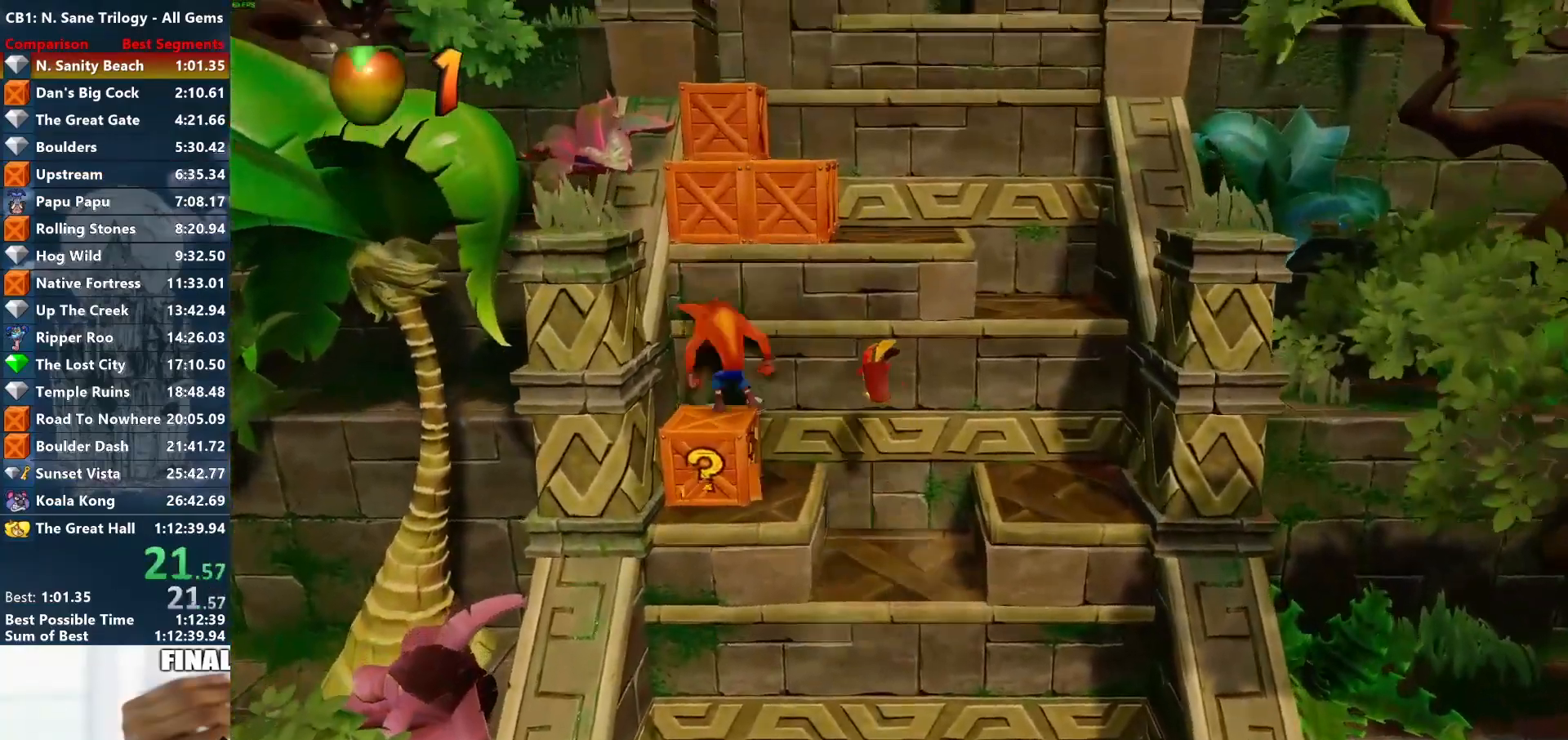
{"buttons": ["CROSS"], "left_stick": "up-right", "events": [[250, "SQUARE", "down"], [267, "CROSS", "up"], [417, "SQUARE", "up"], [483, "CROSS", "down"], [500, "left_stick", "up-right"]]}
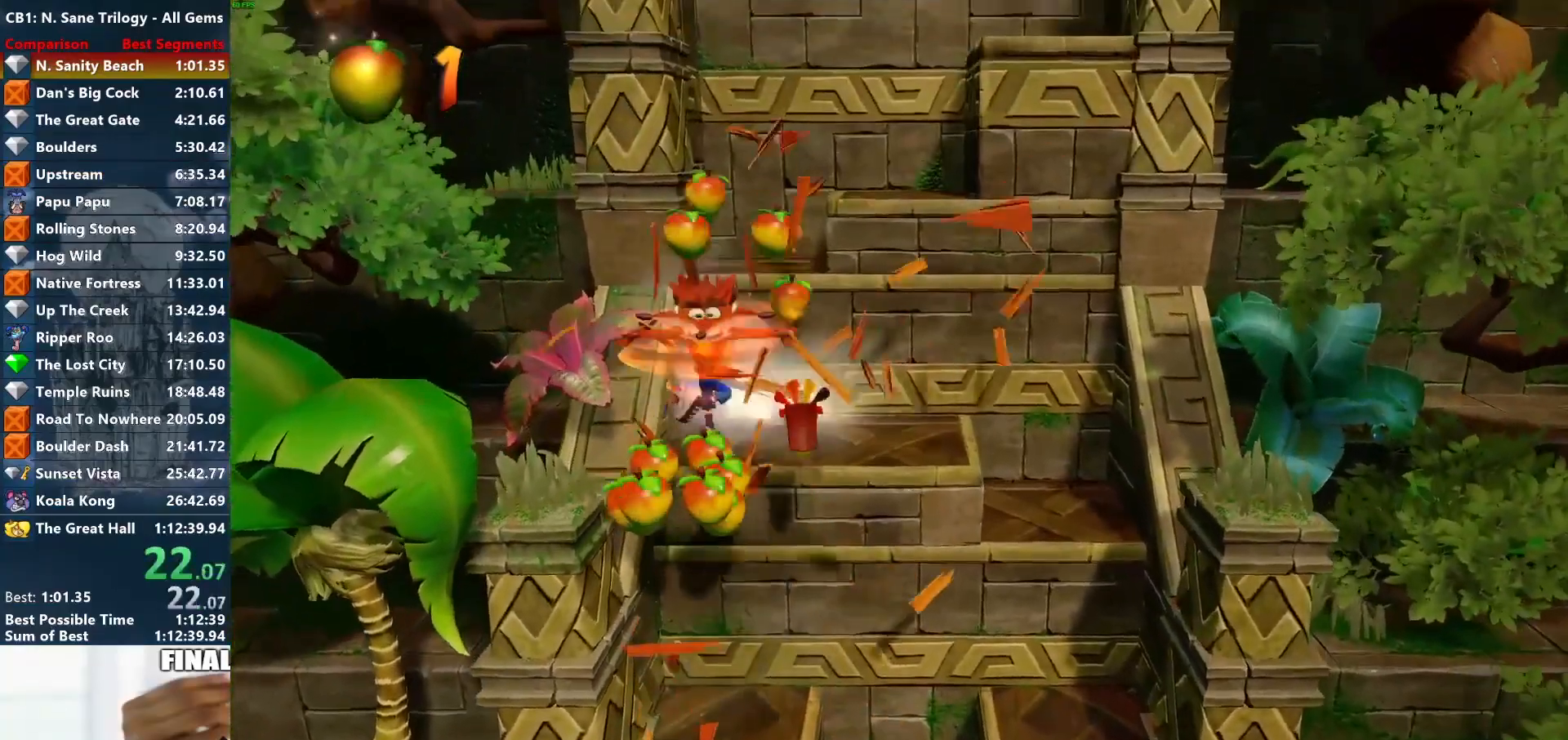
{"buttons": [], "left_stick": "up", "events": [[67, "CROSS", "up"], [183, "left_stick", "up"], [450, "CROSS", "down"], [483, "CROSS", "up"]]}
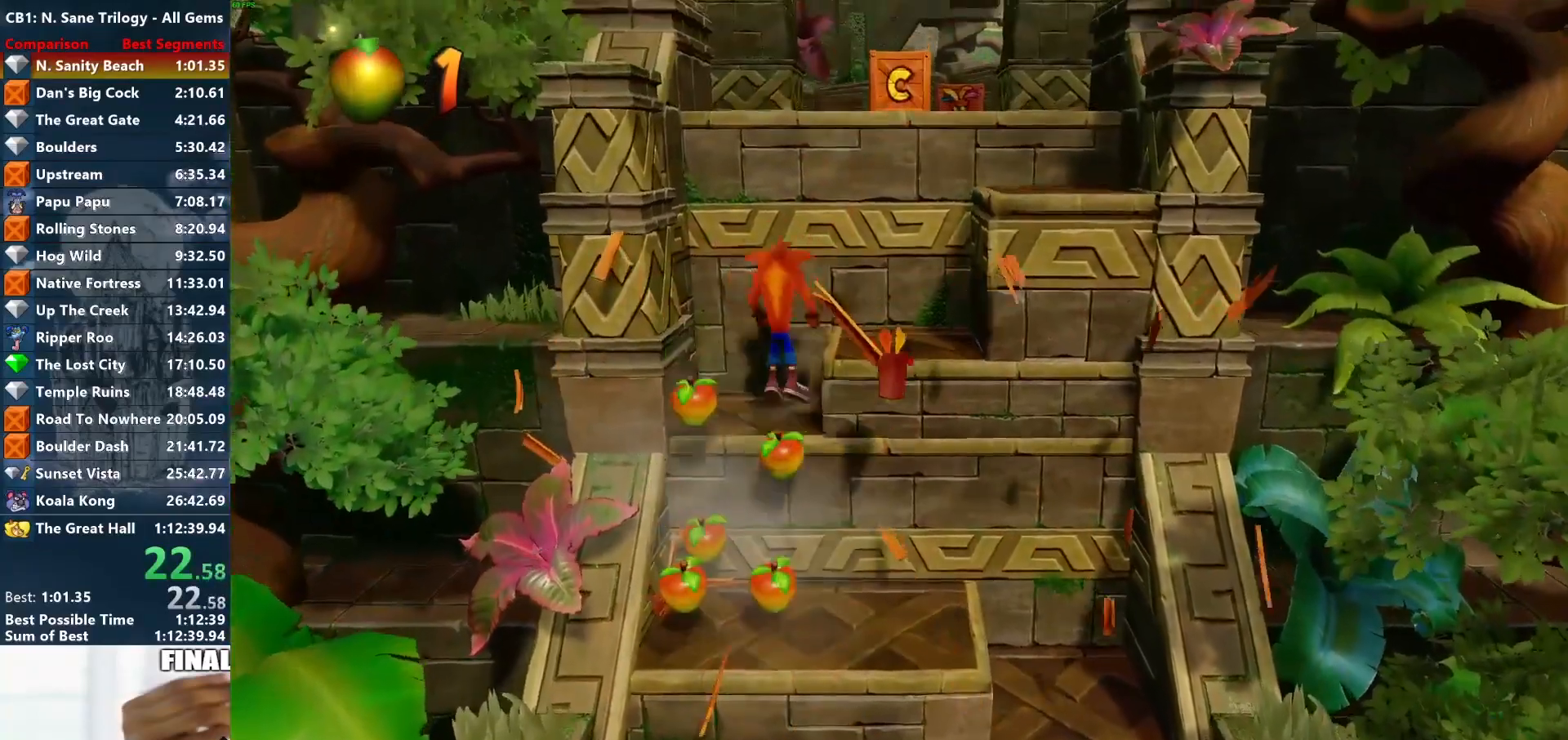
{"buttons": ["CROSS"], "left_stick": "up-right", "events": [[17, "left_stick", "up-right"], [500, "CROSS", "down"]]}